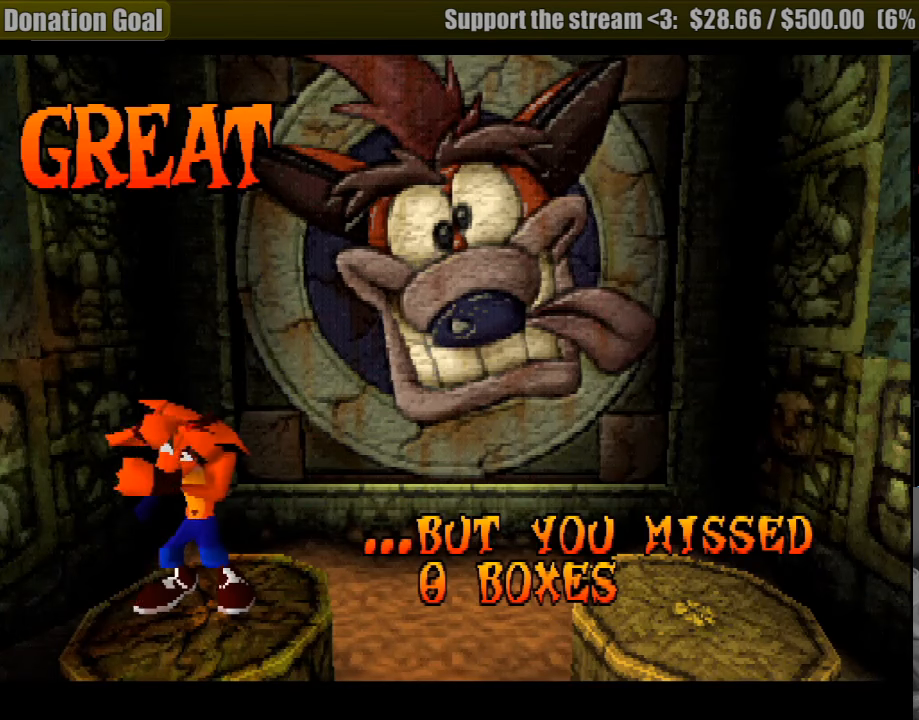
Gameplay with a controller (PlayStation layout); each line is a JSON object with the inputs held at the frame after it. "events" lists button and stick changes between this image and that frame as [ms after this image, input, new state], when the widget could be followed in between. Not read: L3 R3.
{"buttons": ["CROSS"], "events": [[316, "CROSS", "down"]]}
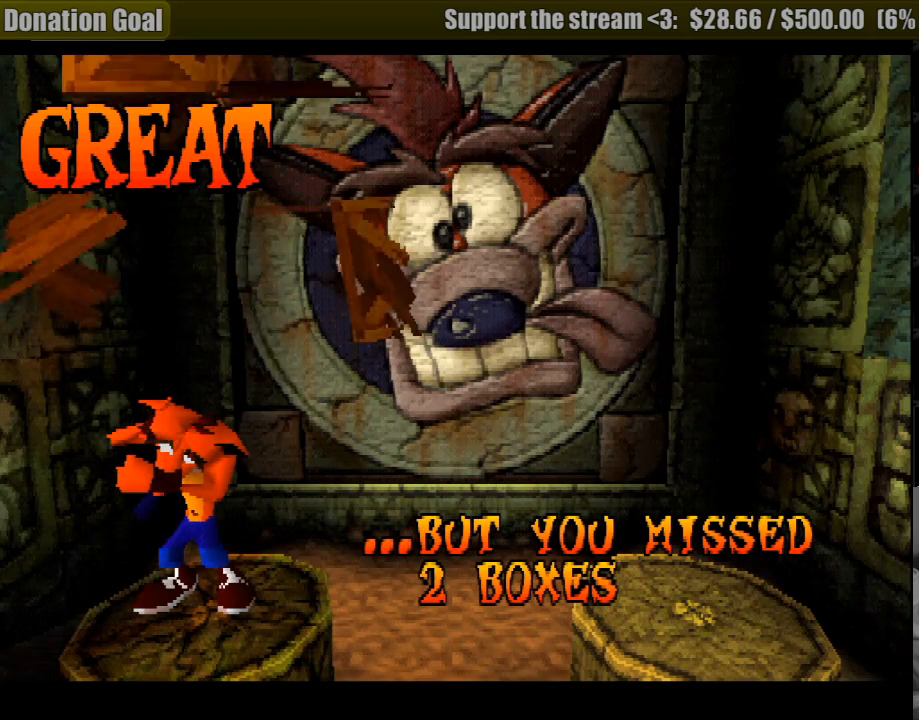
{"buttons": [], "events": [[67, "CROSS", "up"]]}
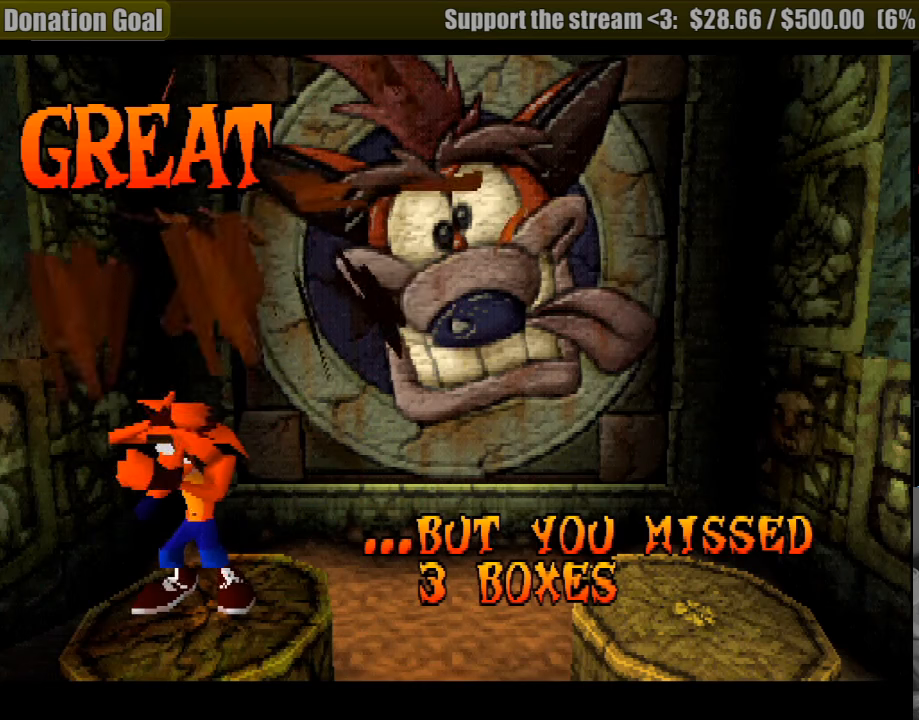
{"buttons": [], "events": []}
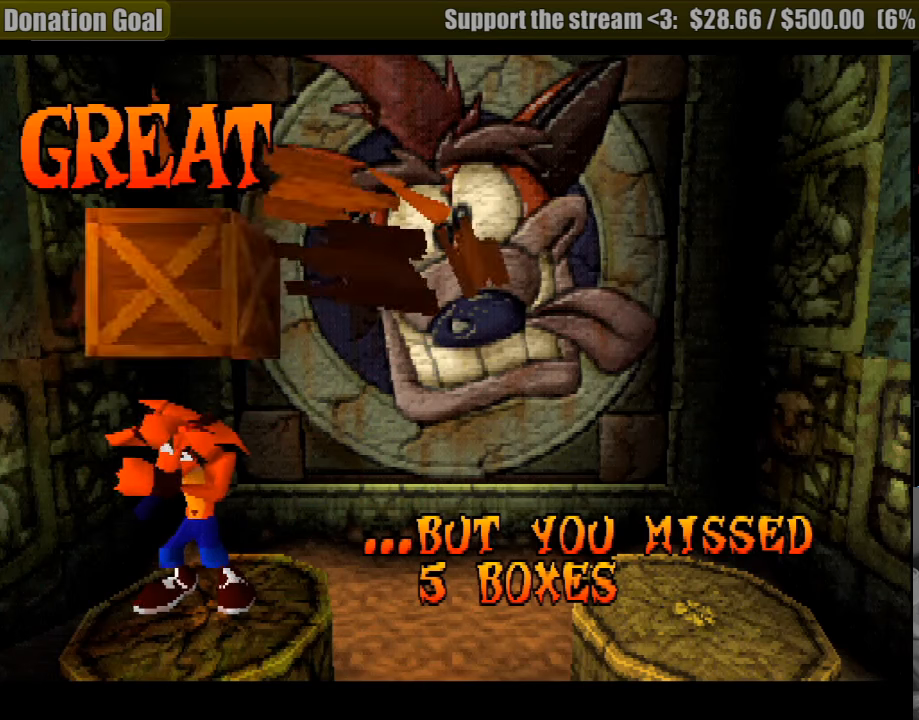
{"buttons": [], "events": []}
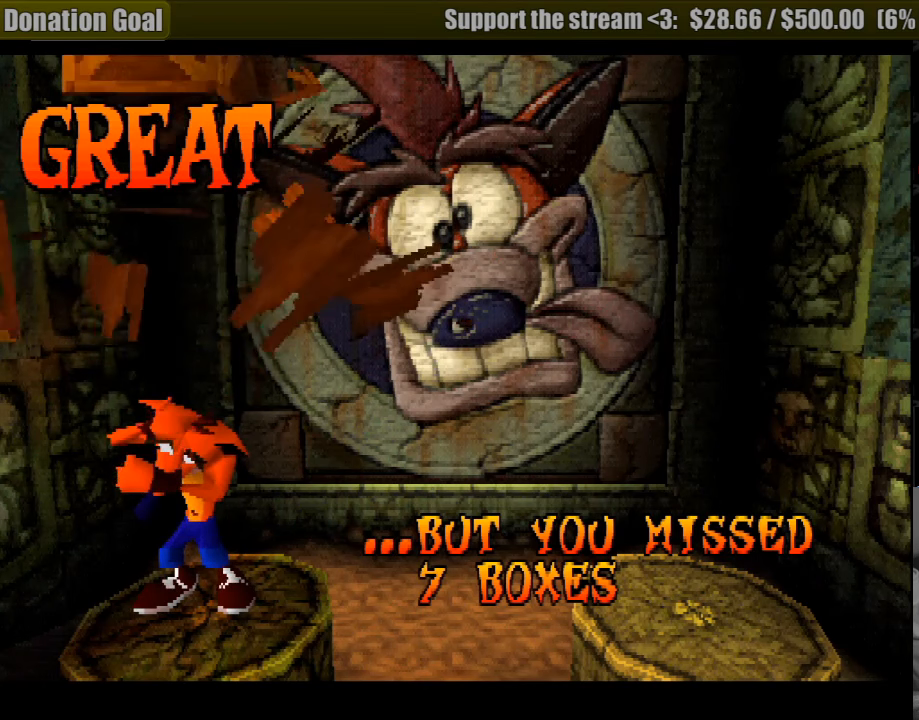
{"buttons": [], "events": []}
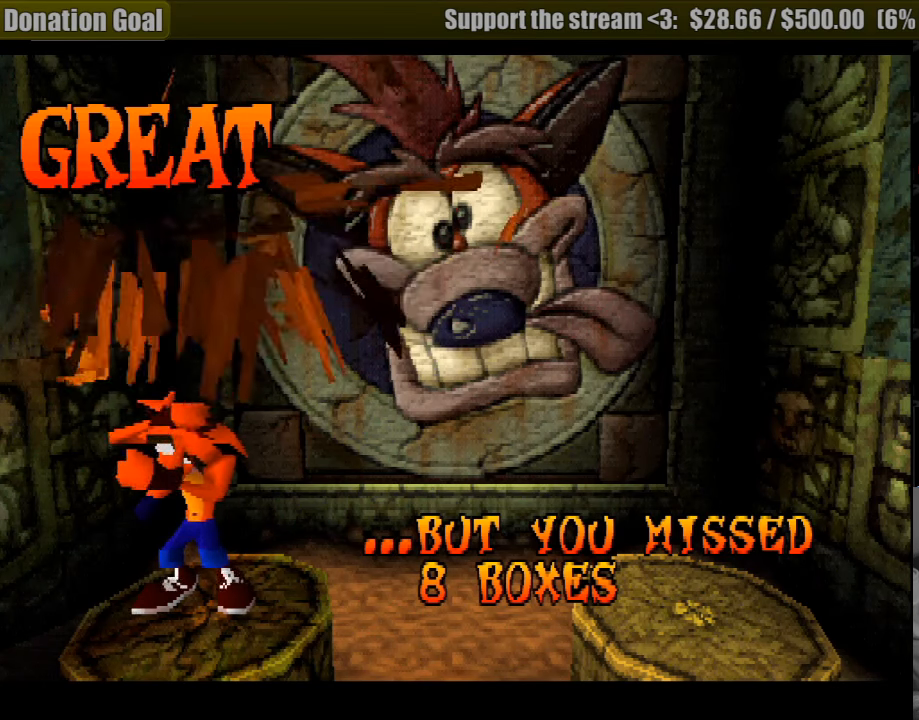
{"buttons": [], "events": []}
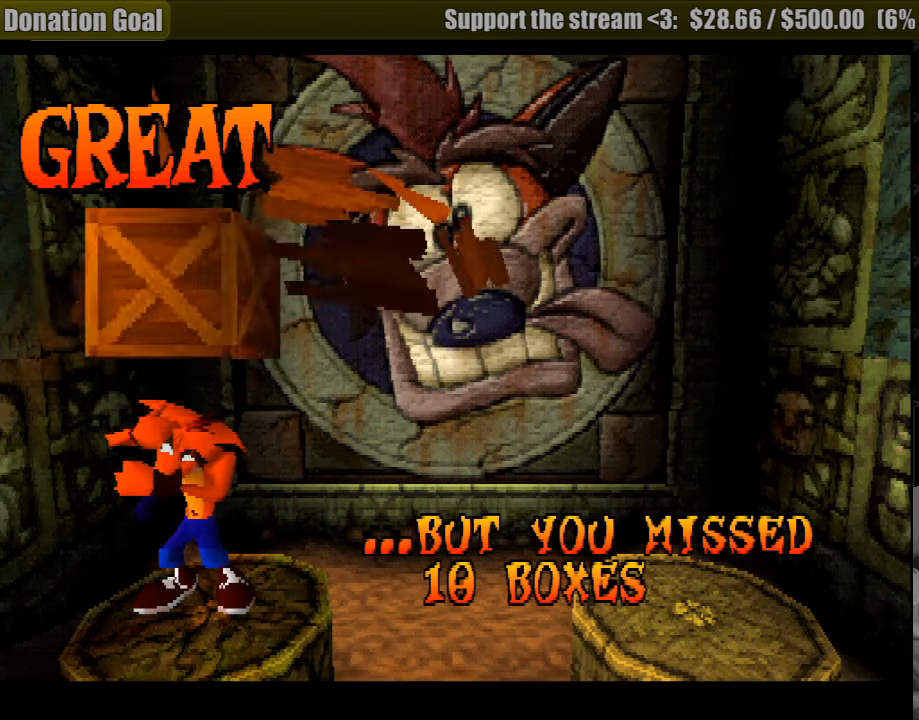
{"buttons": [], "events": []}
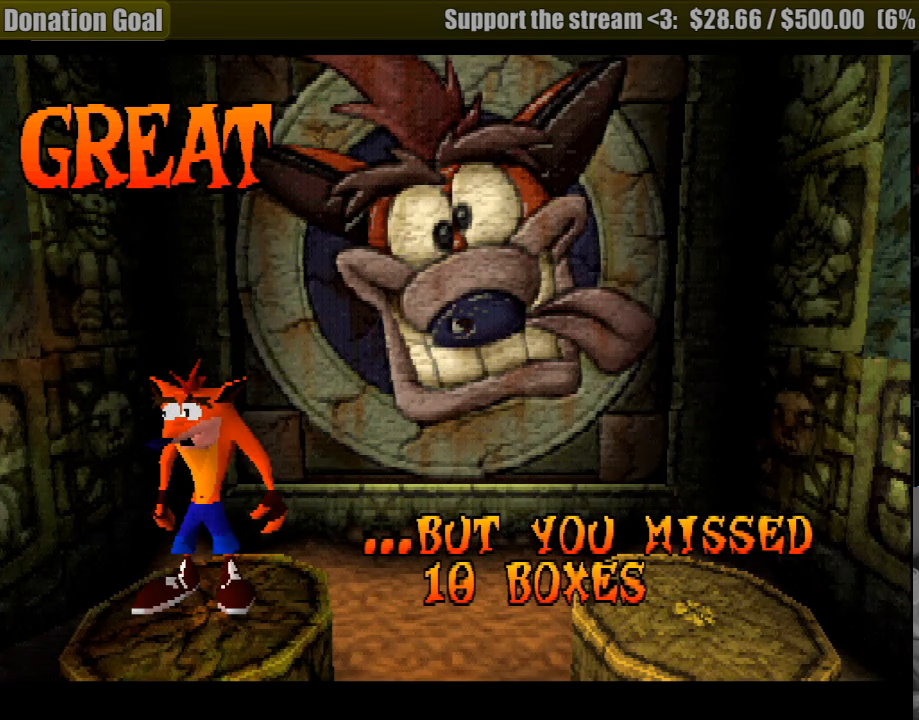
{"buttons": [], "events": []}
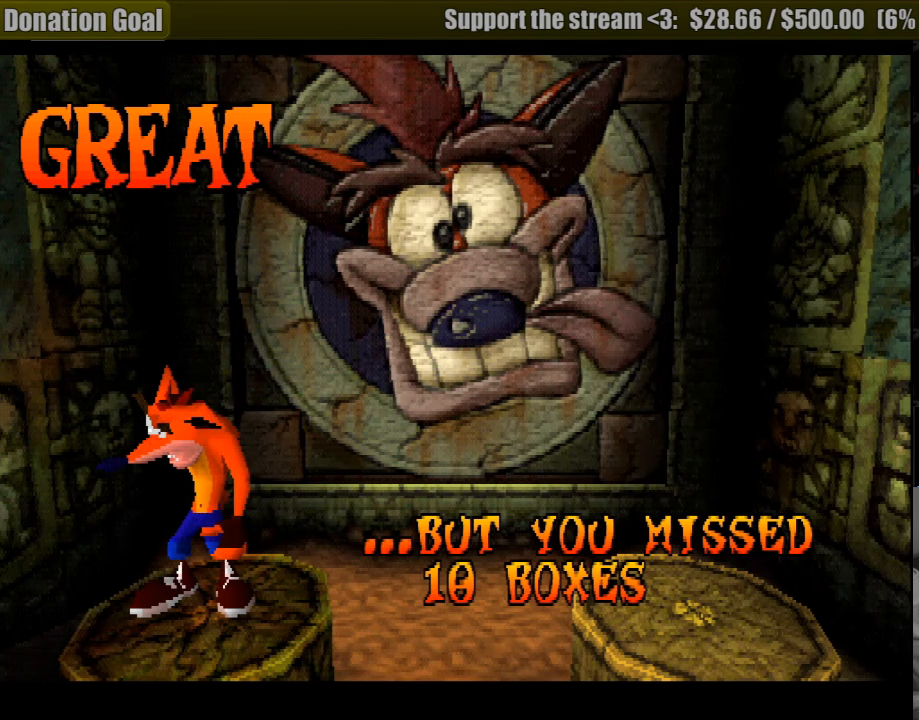
{"buttons": [], "events": []}
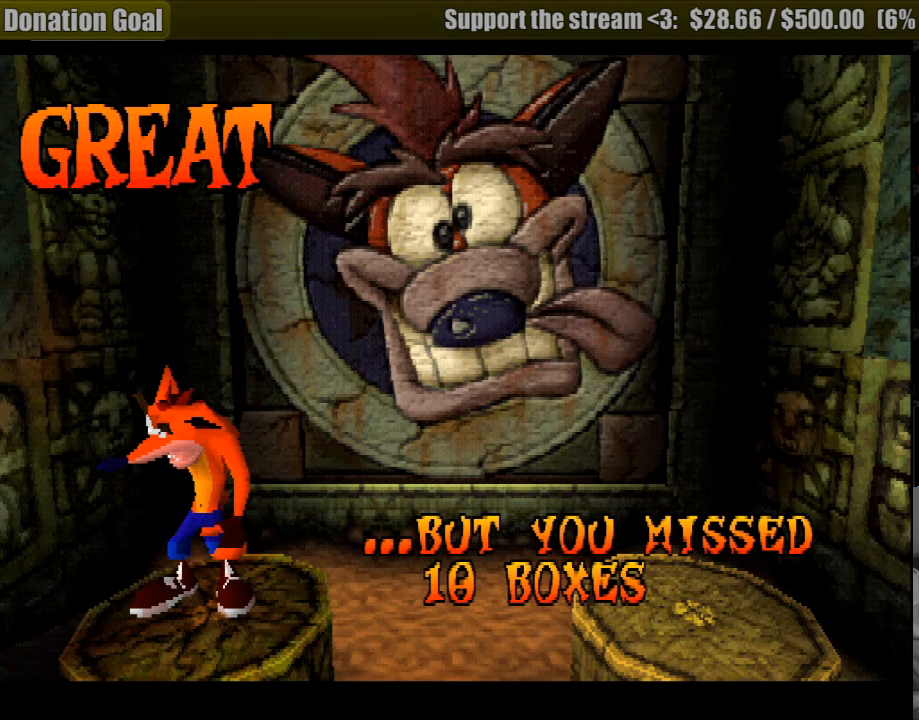
{"buttons": [], "events": []}
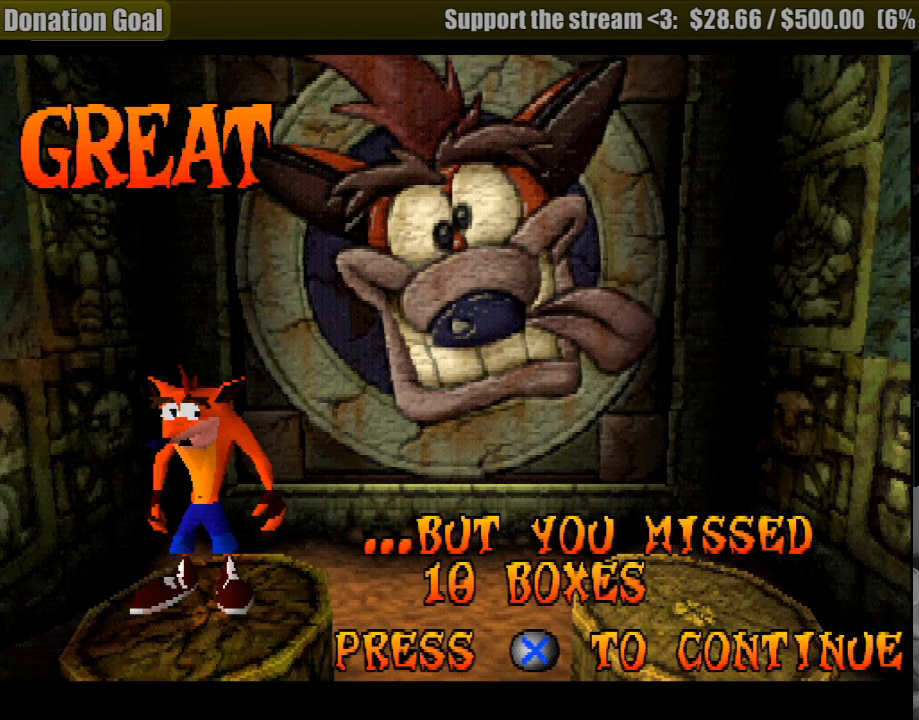
{"buttons": [], "events": []}
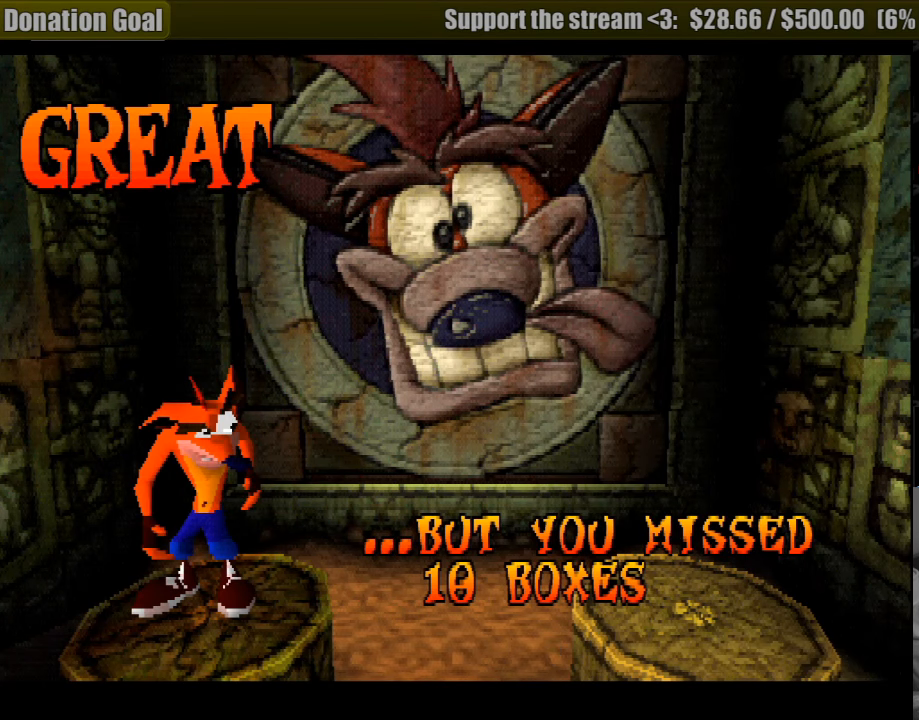
{"buttons": [], "events": [[233, "CROSS", "down"], [383, "CROSS", "up"]]}